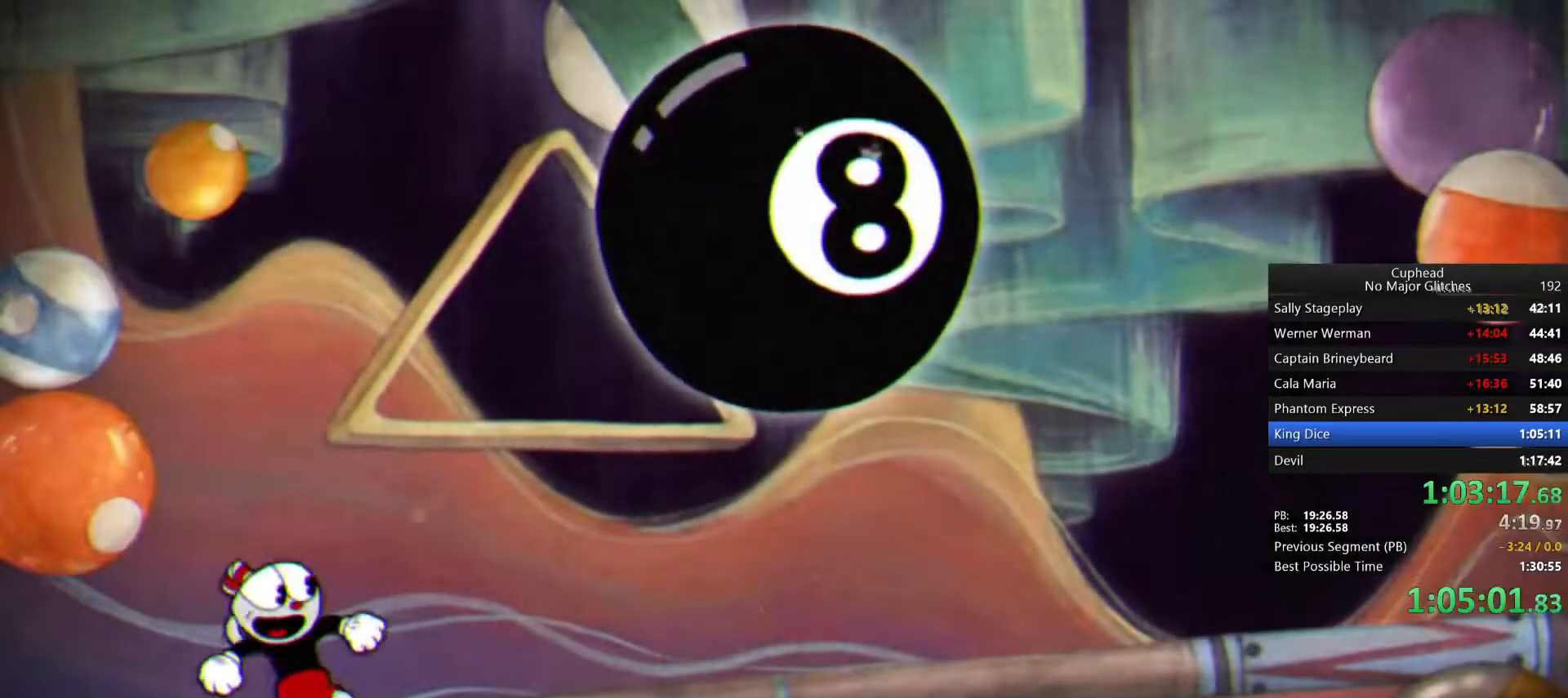
Gameplay with a controller (PlayStation layout); each line is a JSON object with the inputs held at the frame after it. "button_events" lists button changes between this image and that frame as [ms after this image, input, new state], when the widget could be followed in between (sticks are given only as held states). Not read: L3 R3.
{"buttons": [], "left_stick": "center", "right_stick": "center", "button_events": []}
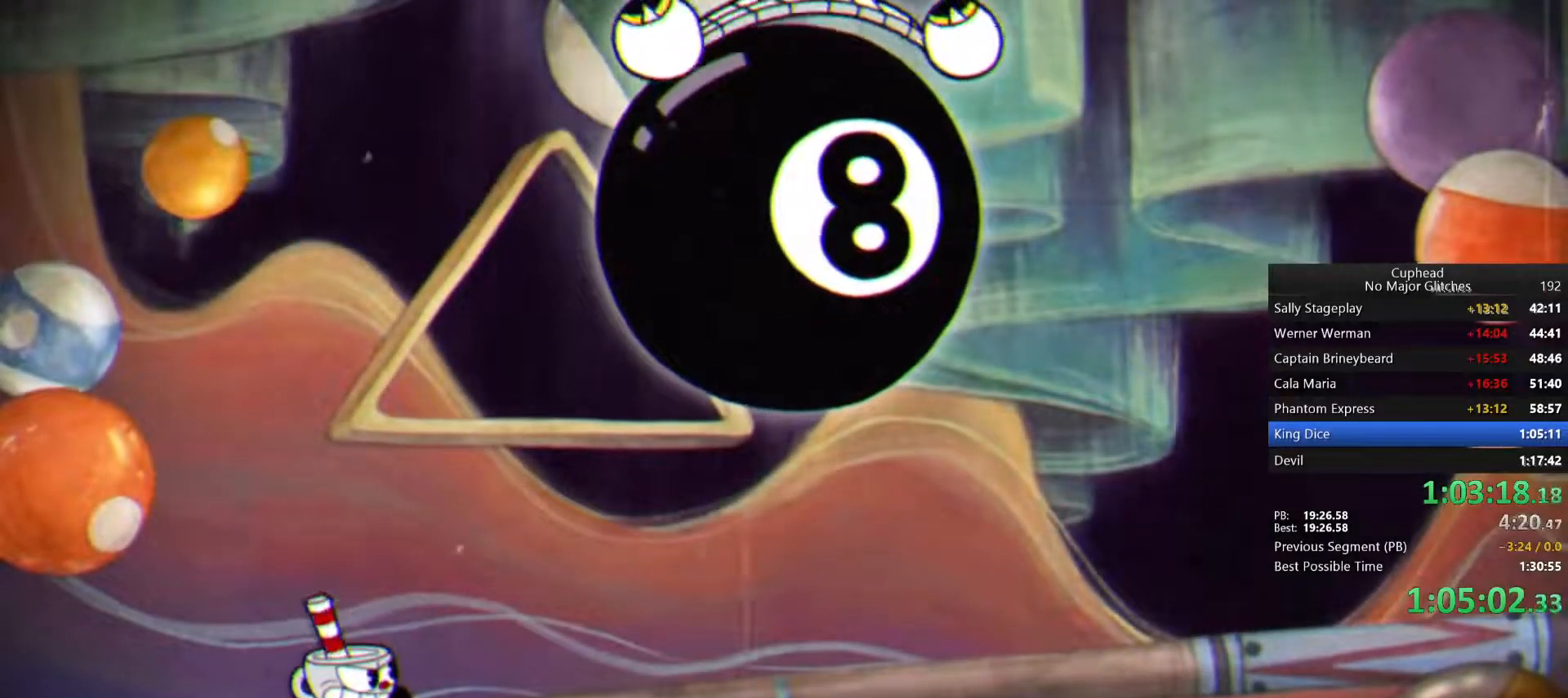
{"buttons": [], "left_stick": "center", "right_stick": "center", "button_events": []}
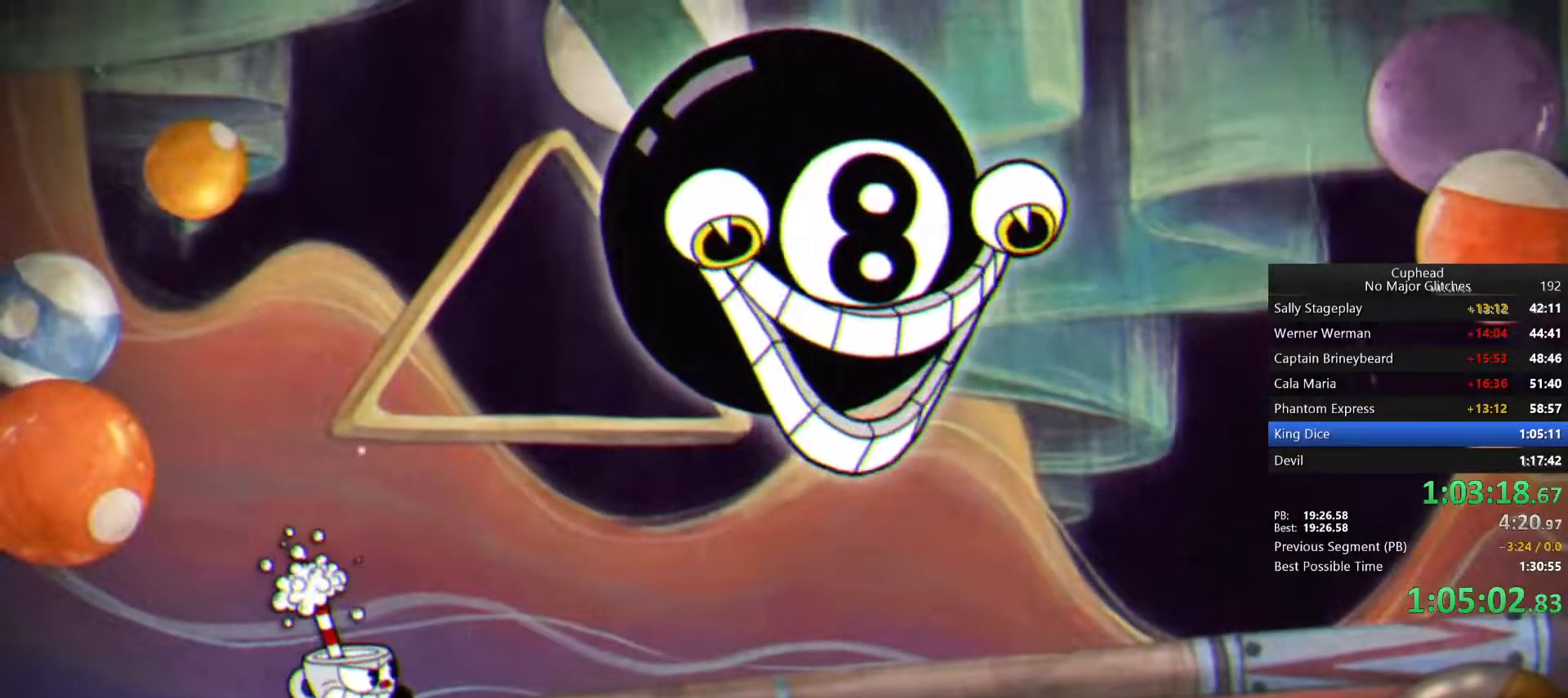
{"buttons": [], "left_stick": "center", "right_stick": "center", "button_events": []}
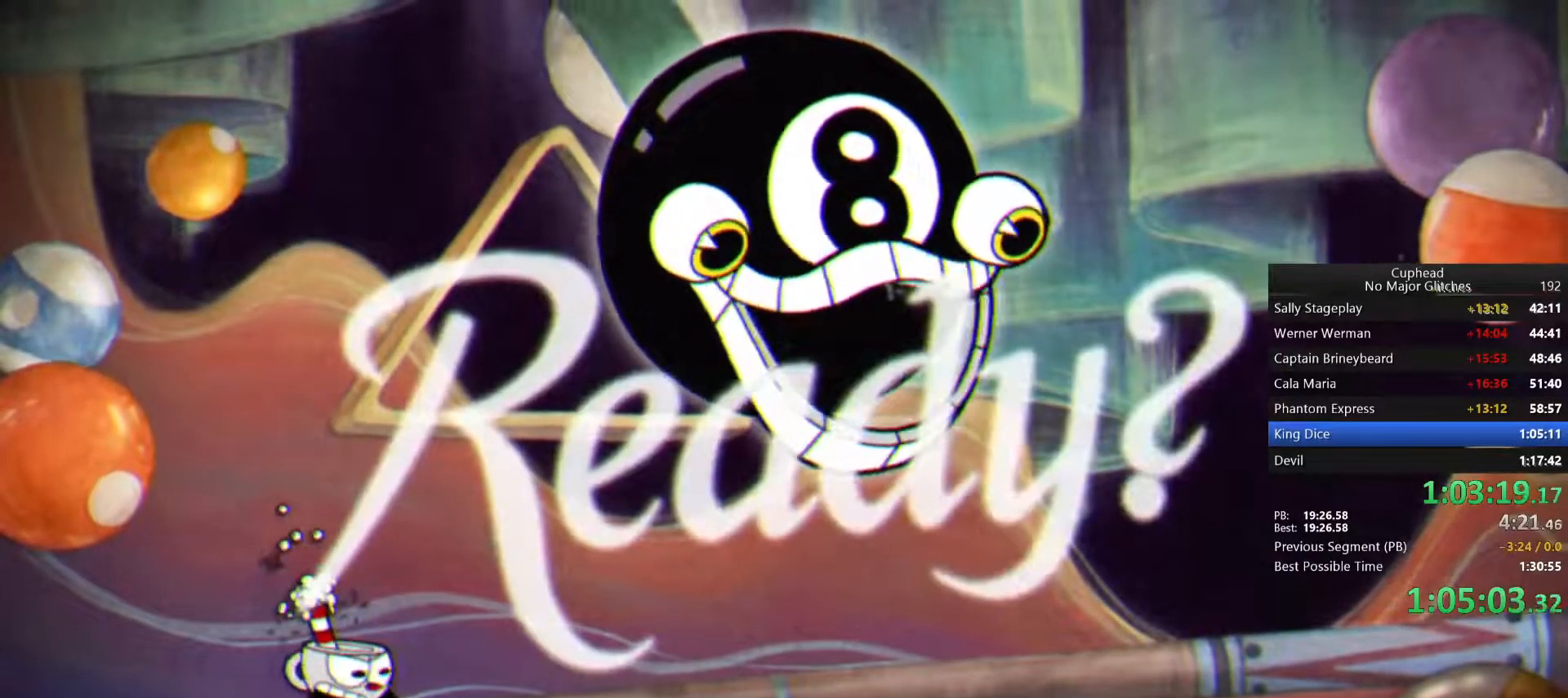
{"buttons": [], "left_stick": "center", "right_stick": "center", "button_events": []}
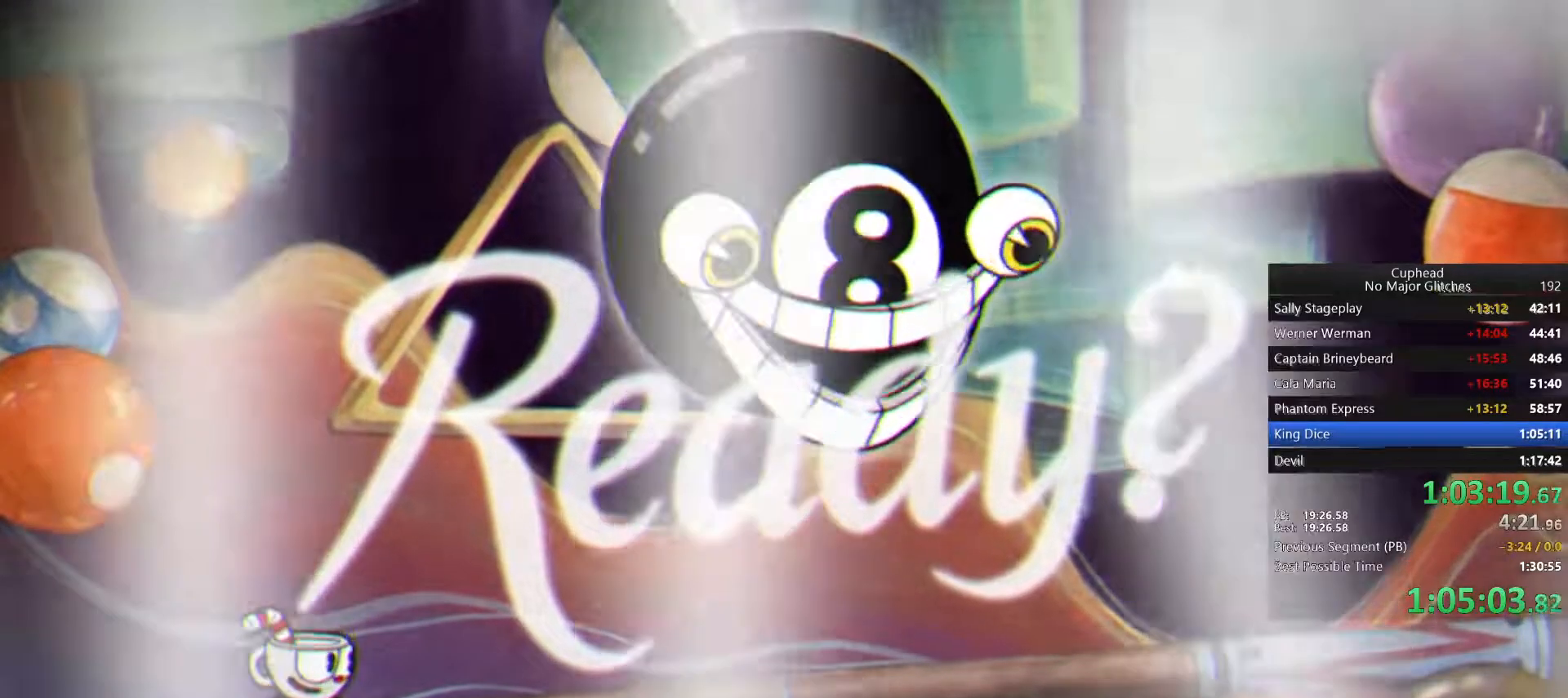
{"buttons": [], "left_stick": "center", "right_stick": "center", "button_events": [[267, "SQUARE", "down"], [433, "SQUARE", "up"]]}
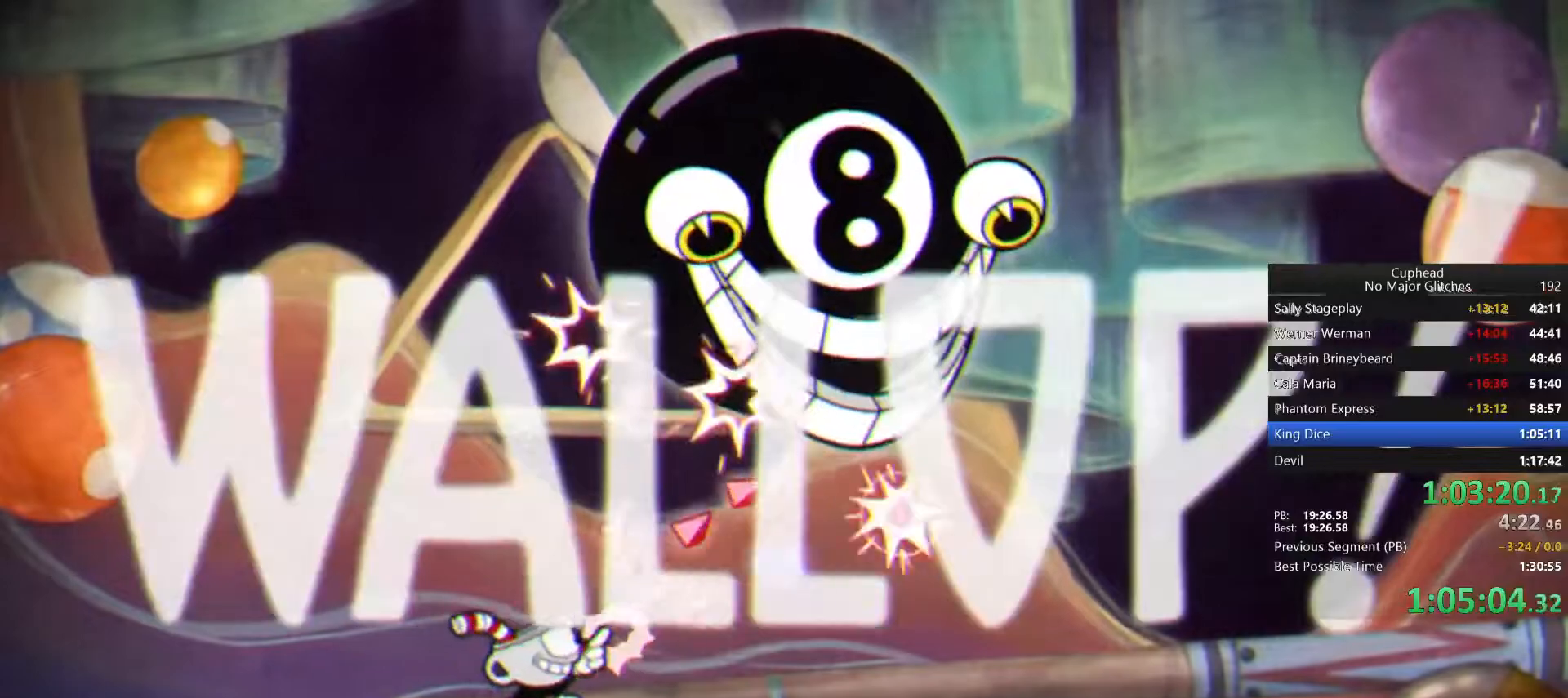
{"buttons": ["CIRCLE"], "left_stick": "center", "right_stick": "center", "button_events": [[67, "CROSS", "down"], [183, "CROSS", "up"], [367, "CIRCLE", "down"]]}
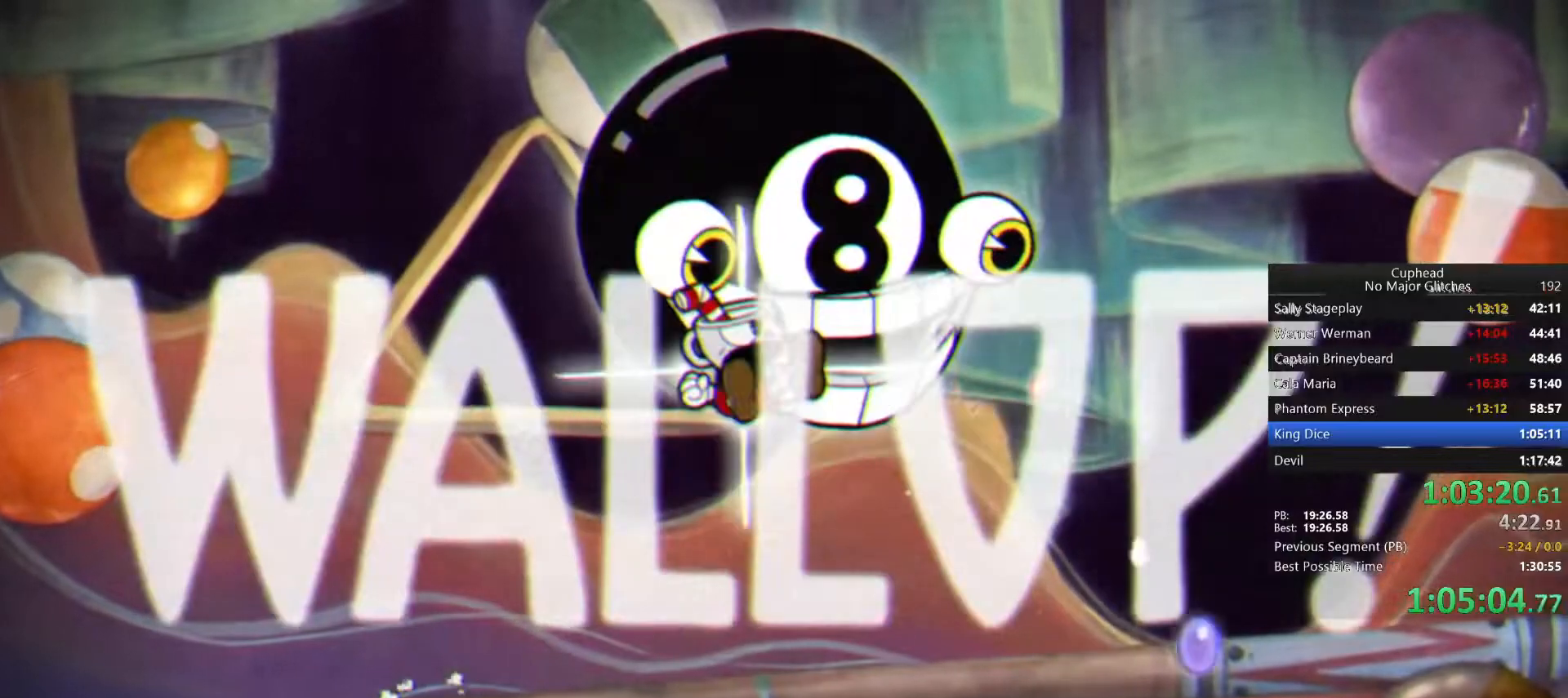
{"buttons": [], "left_stick": "center", "right_stick": "center", "button_events": [[17, "CIRCLE", "up"]]}
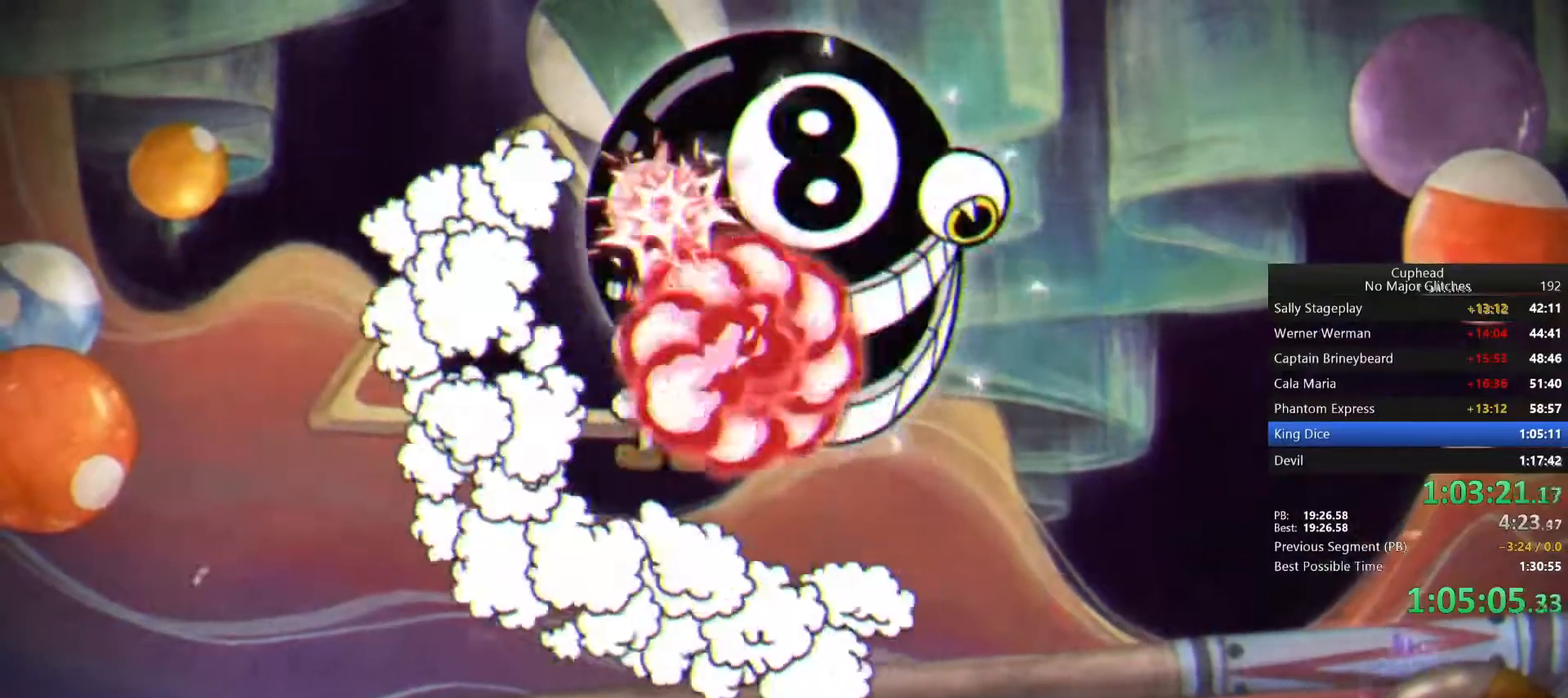
{"buttons": ["CIRCLE"], "left_stick": "center", "right_stick": "center", "button_events": [[283, "CROSS", "down"], [417, "CROSS", "up"], [467, "CIRCLE", "down"]]}
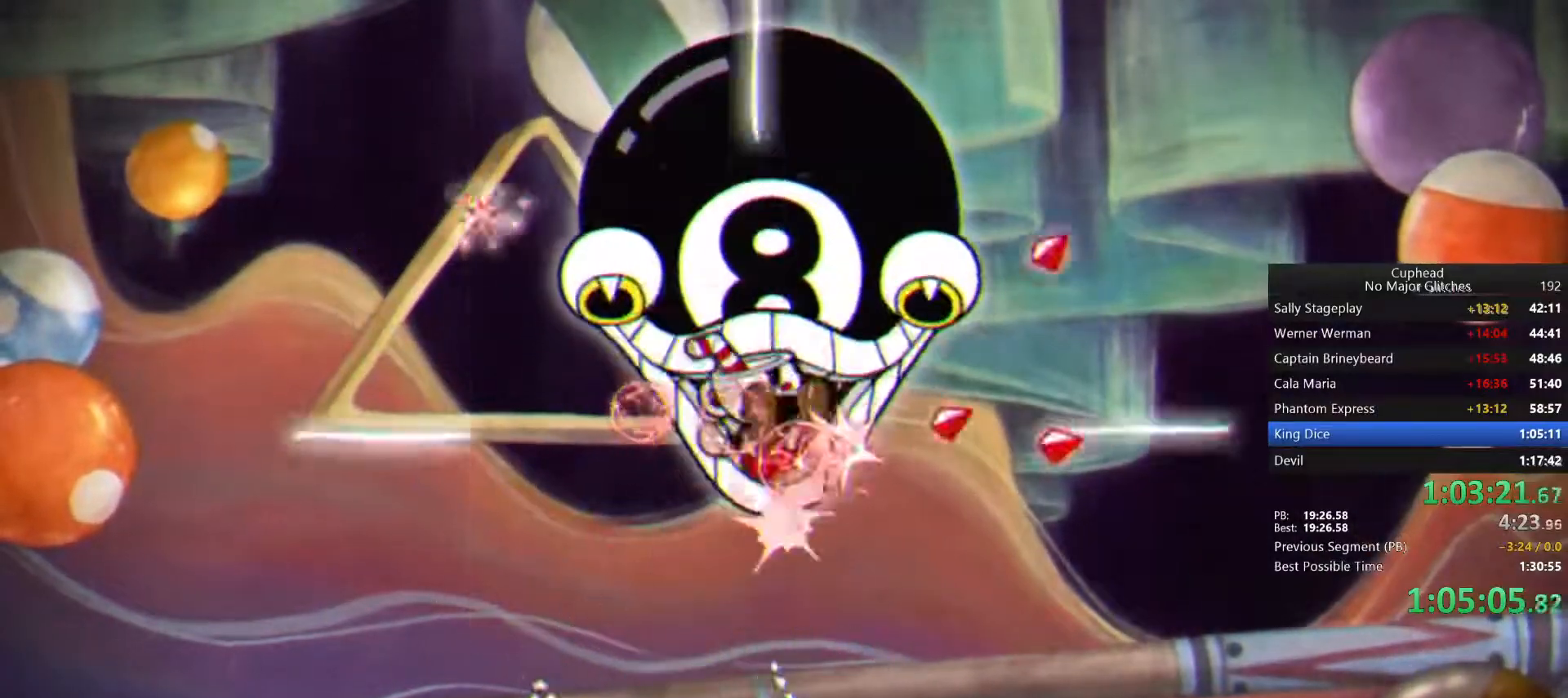
{"buttons": [], "left_stick": "left", "right_stick": "center"}
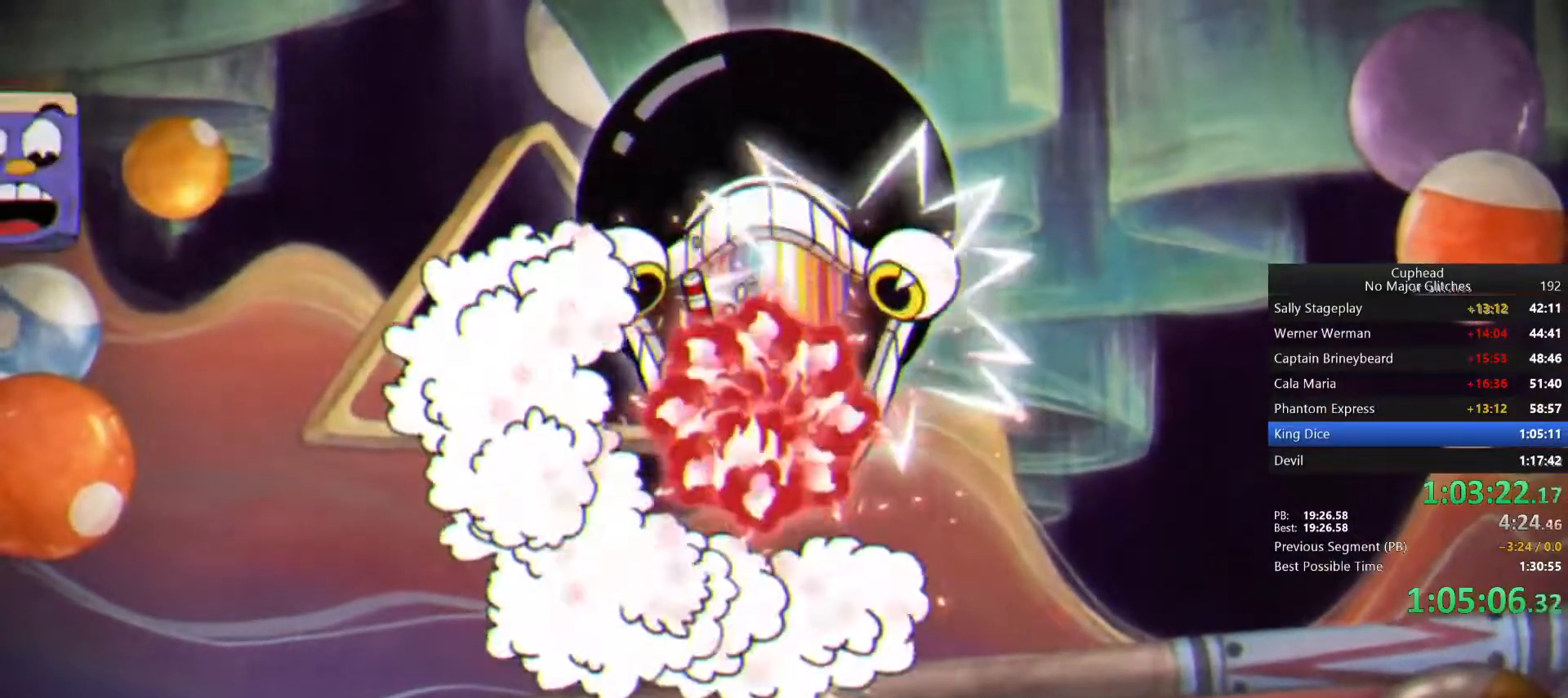
{"buttons": [], "left_stick": "left", "right_stick": "center", "button_events": []}
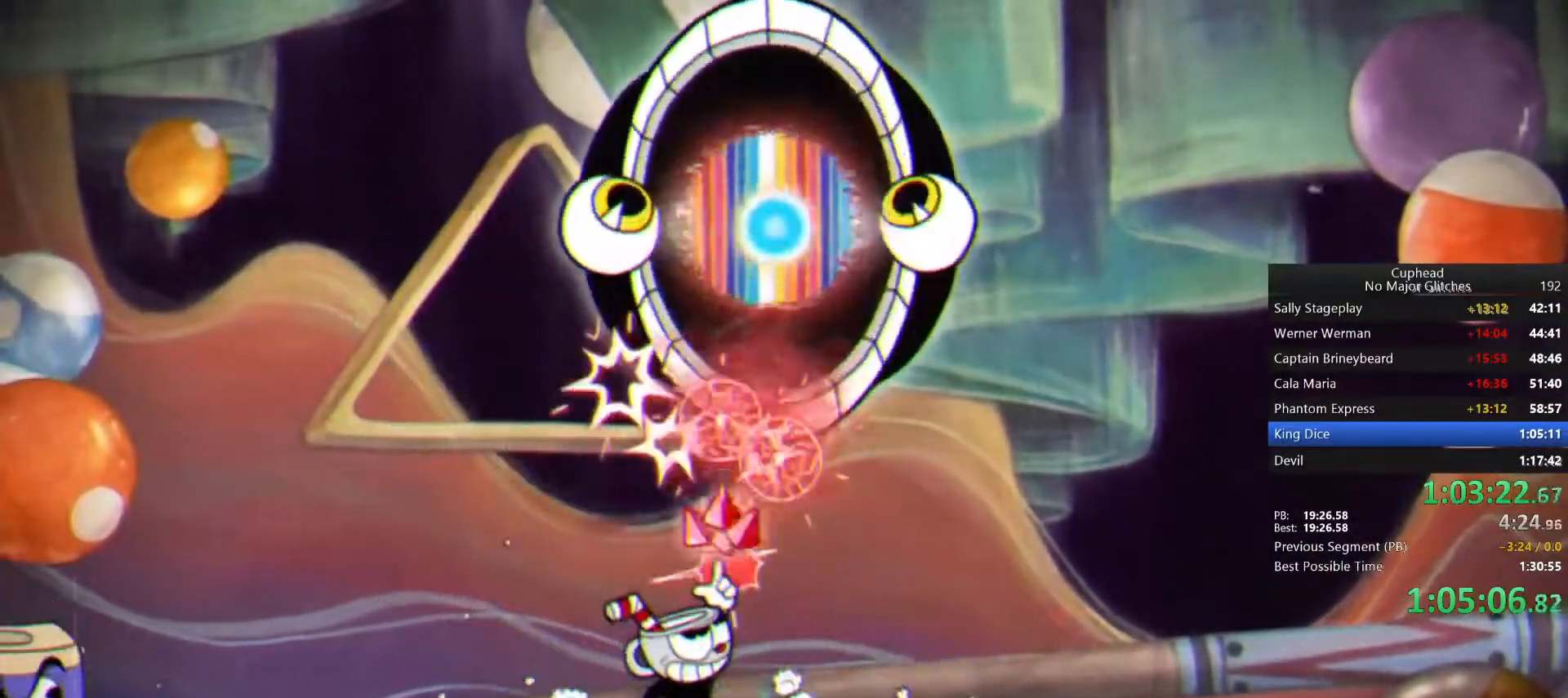
{"buttons": ["CROSS"], "left_stick": "center", "right_stick": "center", "button_events": [[467, "CROSS", "down"]]}
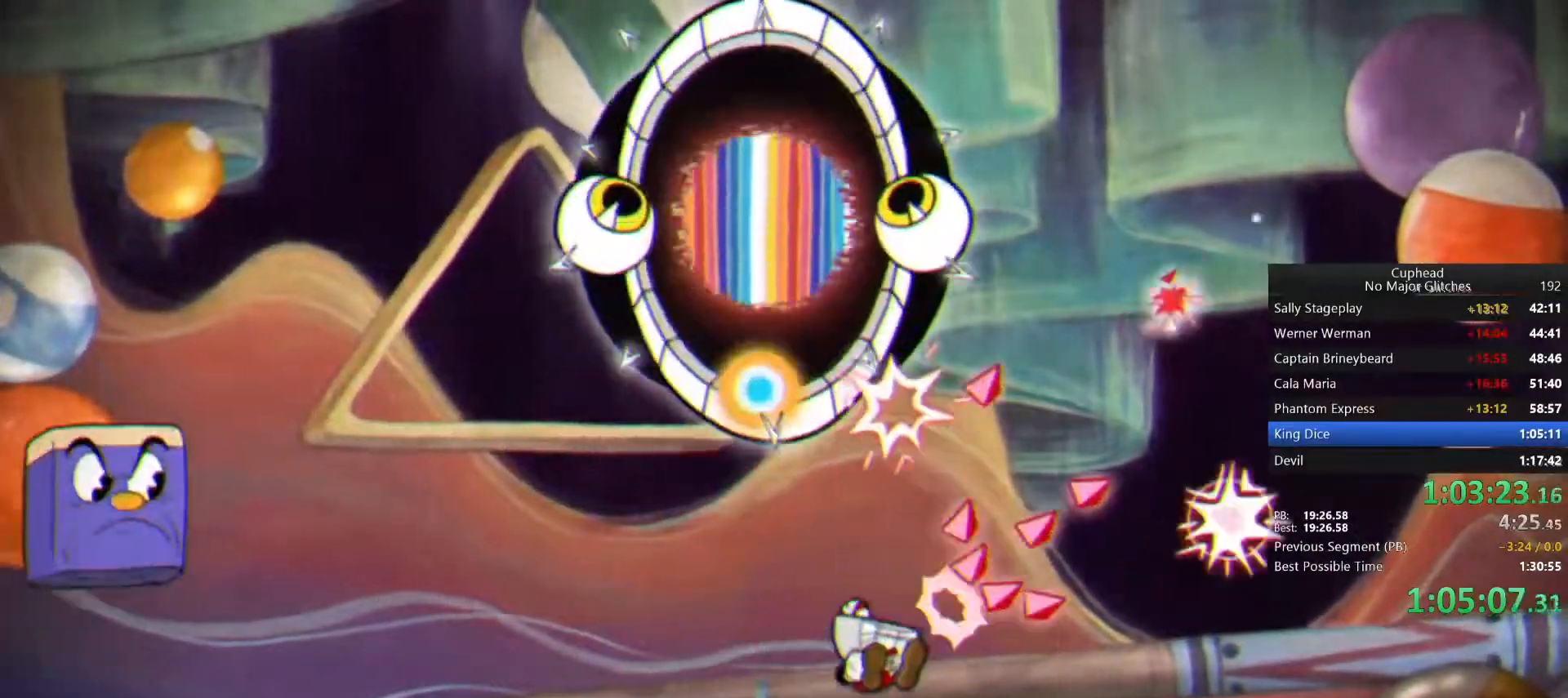
{"buttons": [], "left_stick": "up-left", "right_stick": "center", "button_events": [[133, "CROSS", "up"], [233, "CIRCLE", "down"], [367, "CIRCLE", "up"]]}
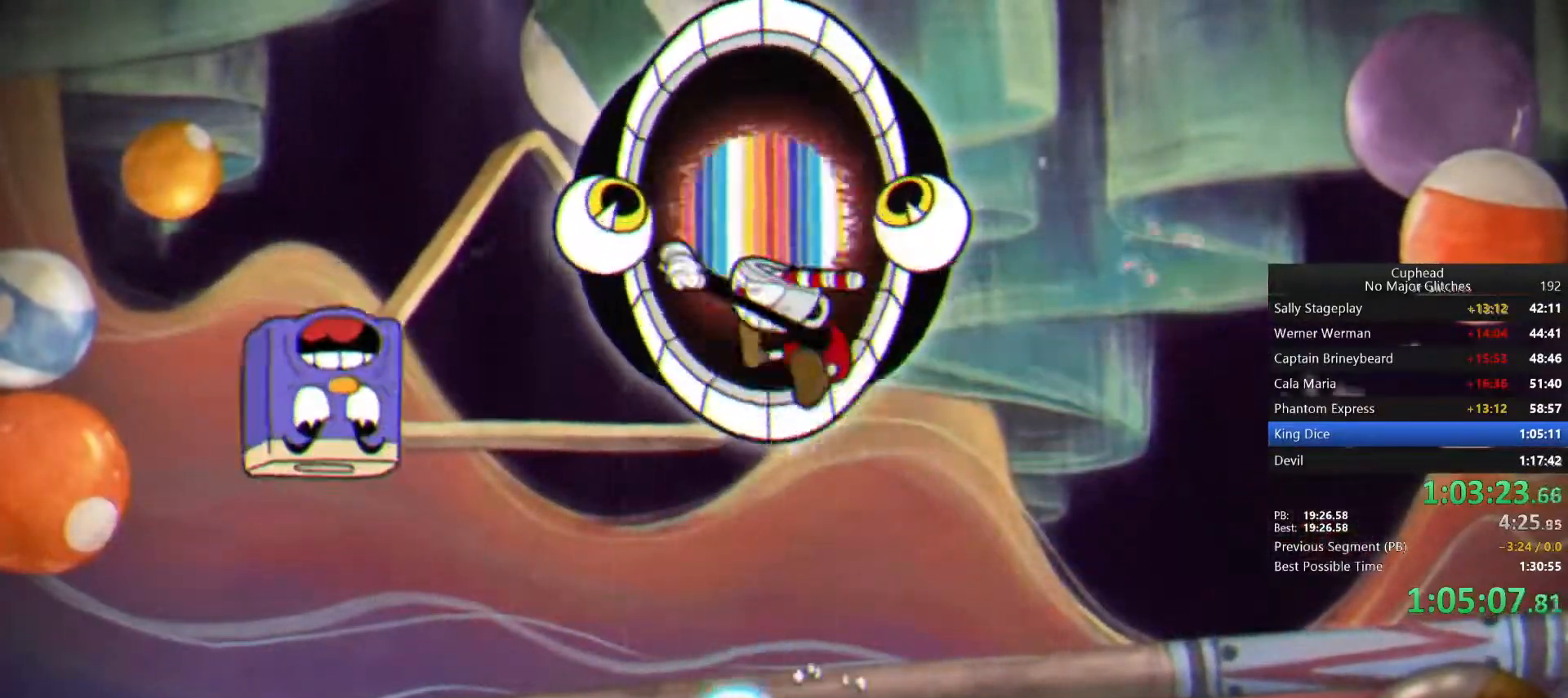
{"buttons": [], "left_stick": "left", "right_stick": "center"}
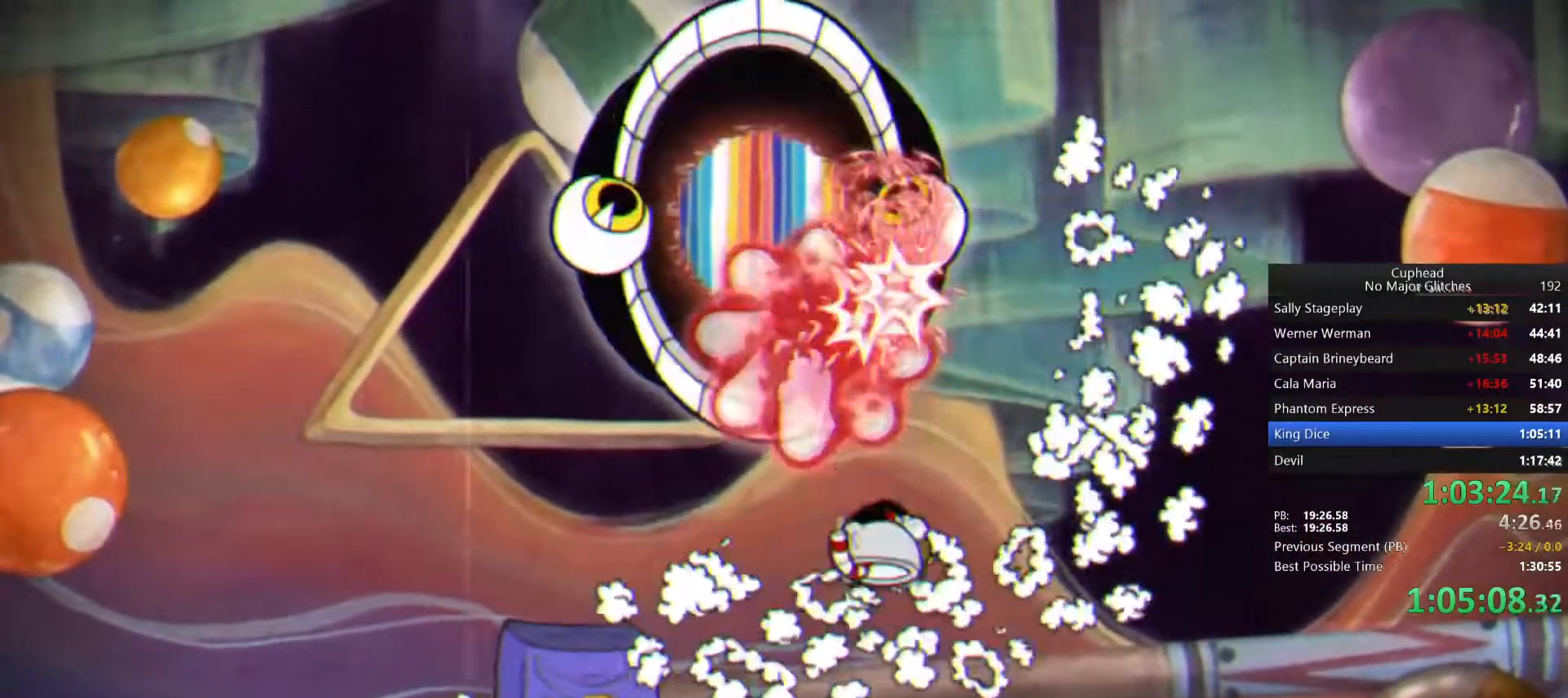
{"buttons": ["CIRCLE"], "left_stick": "left", "right_stick": "center", "button_events": [[150, "CROSS", "down"], [300, "CROSS", "up"], [367, "CIRCLE", "down"]]}
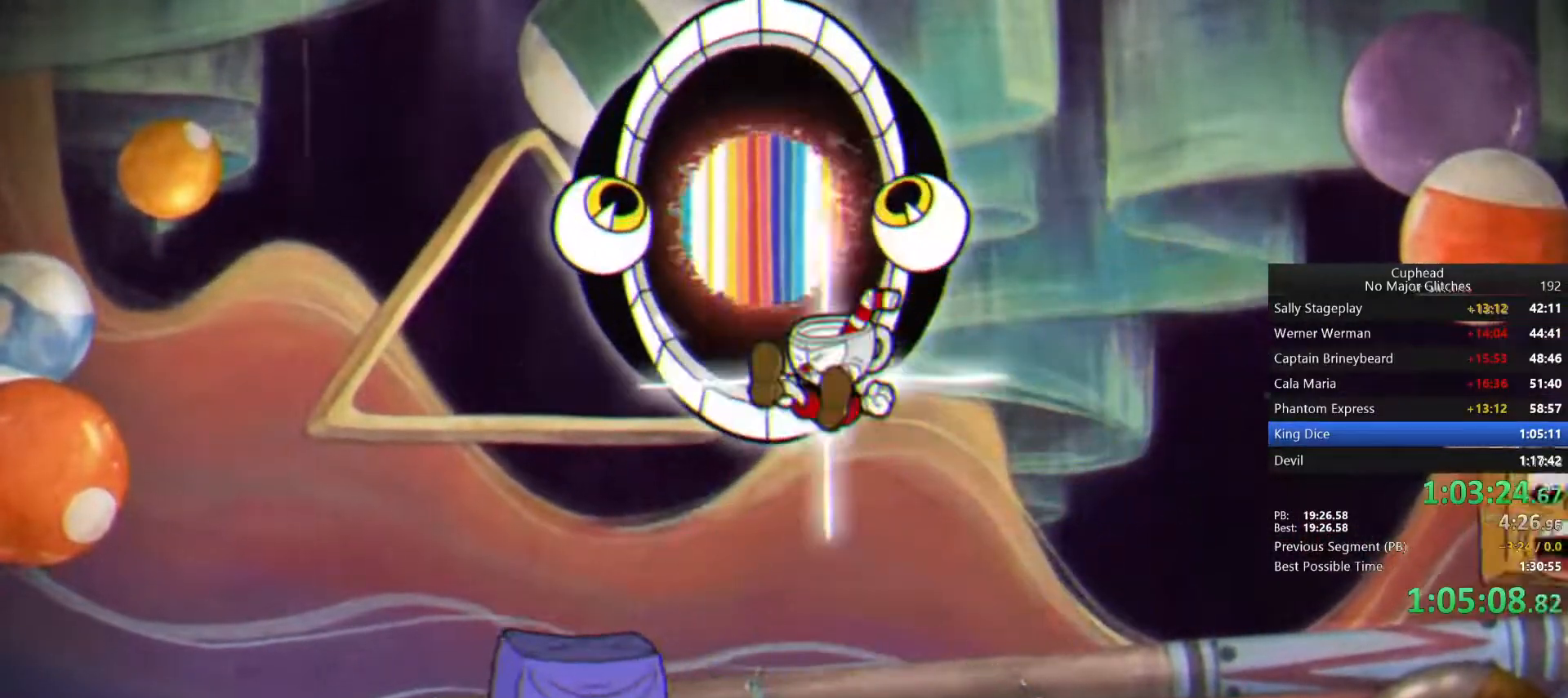
{"buttons": [], "left_stick": "center", "right_stick": "center"}
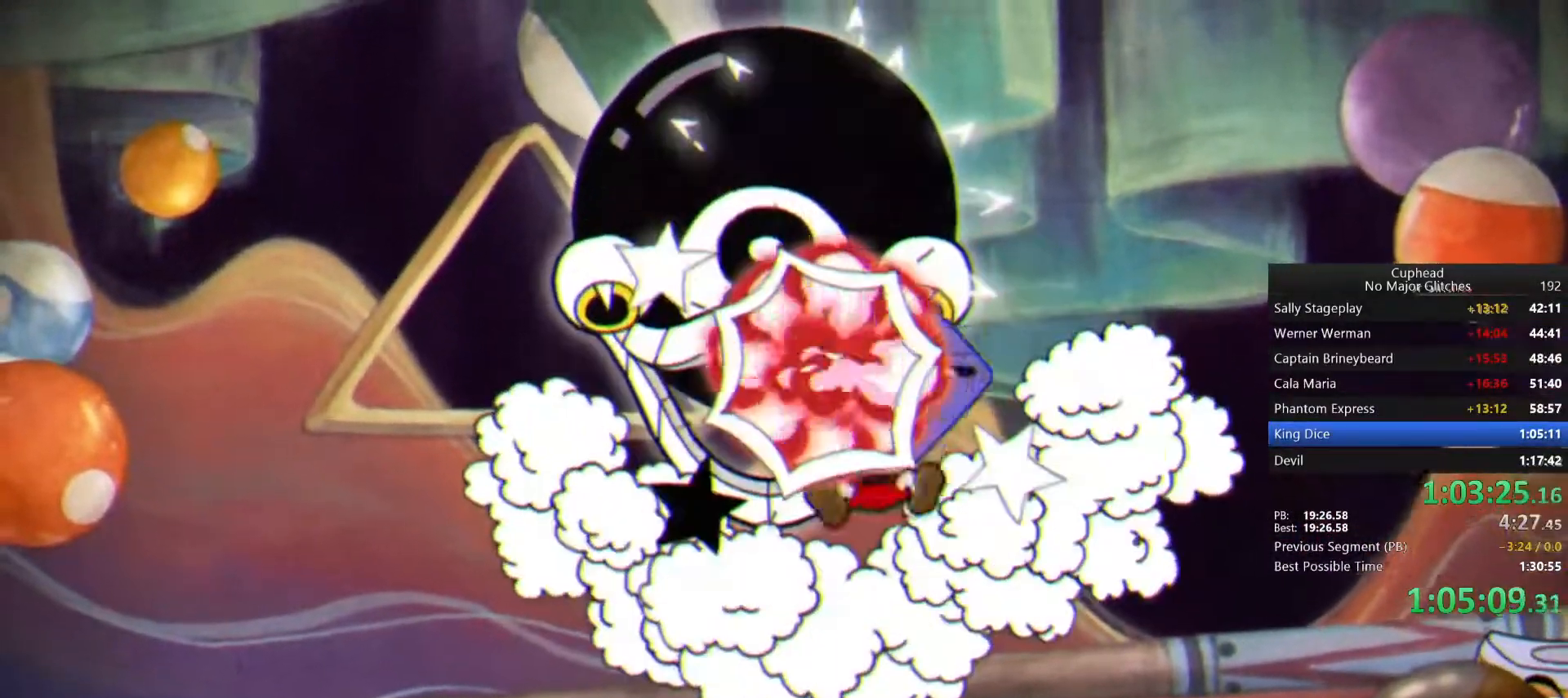
{"buttons": ["CROSS"], "left_stick": "left", "right_stick": "center"}
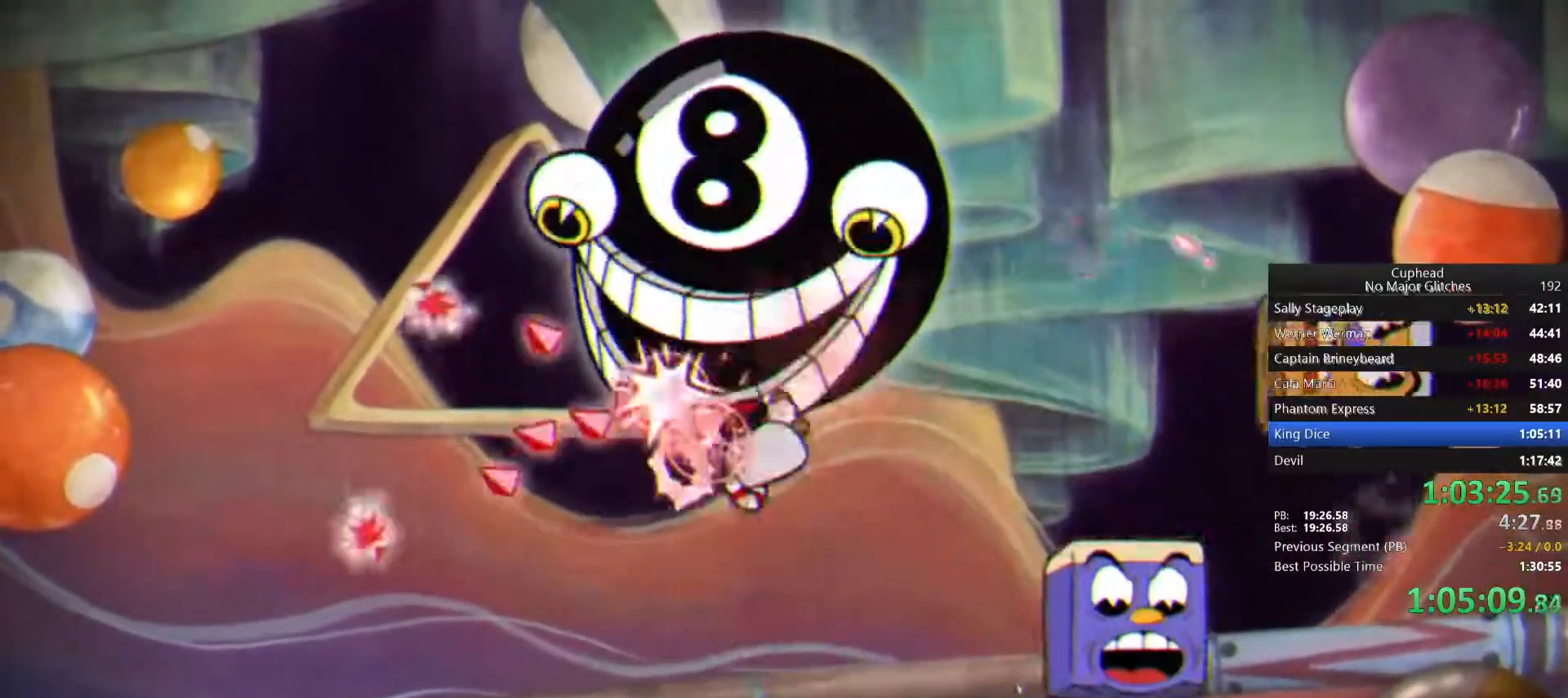
{"buttons": ["L1"], "left_stick": "left", "right_stick": "center"}
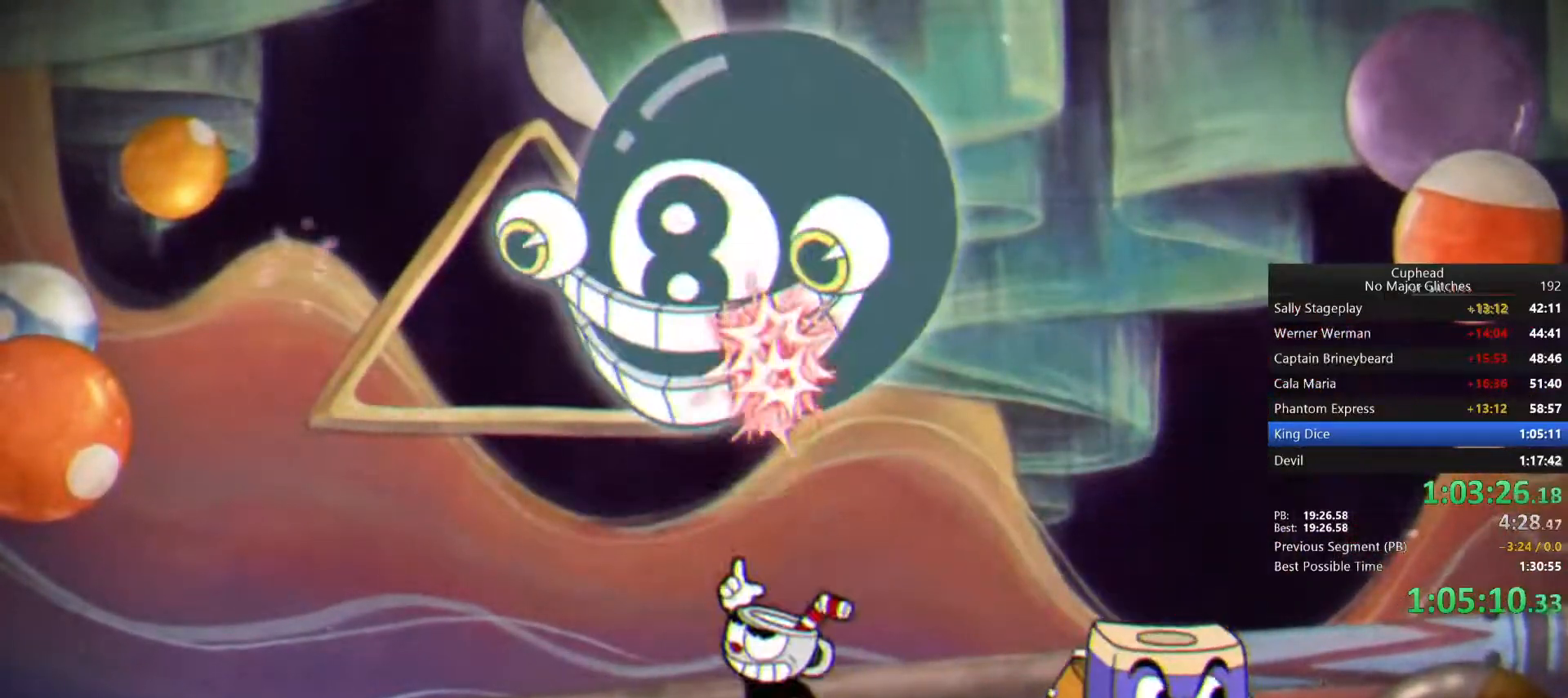
{"buttons": [], "left_stick": "left", "right_stick": "center", "button_events": [[50, "CROSS", "down"], [133, "L1", "up"], [167, "CROSS", "up"]]}
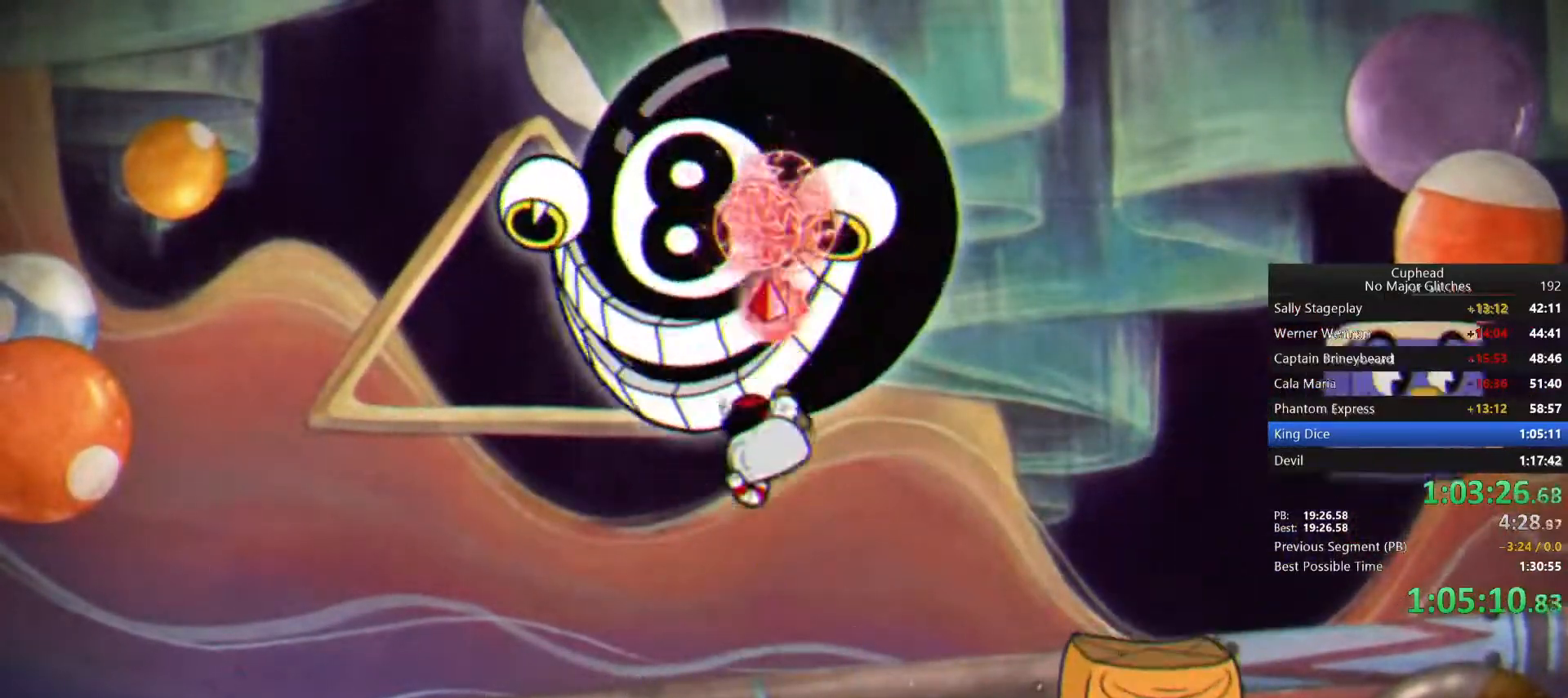
{"buttons": [], "left_stick": "left", "right_stick": "center", "button_events": []}